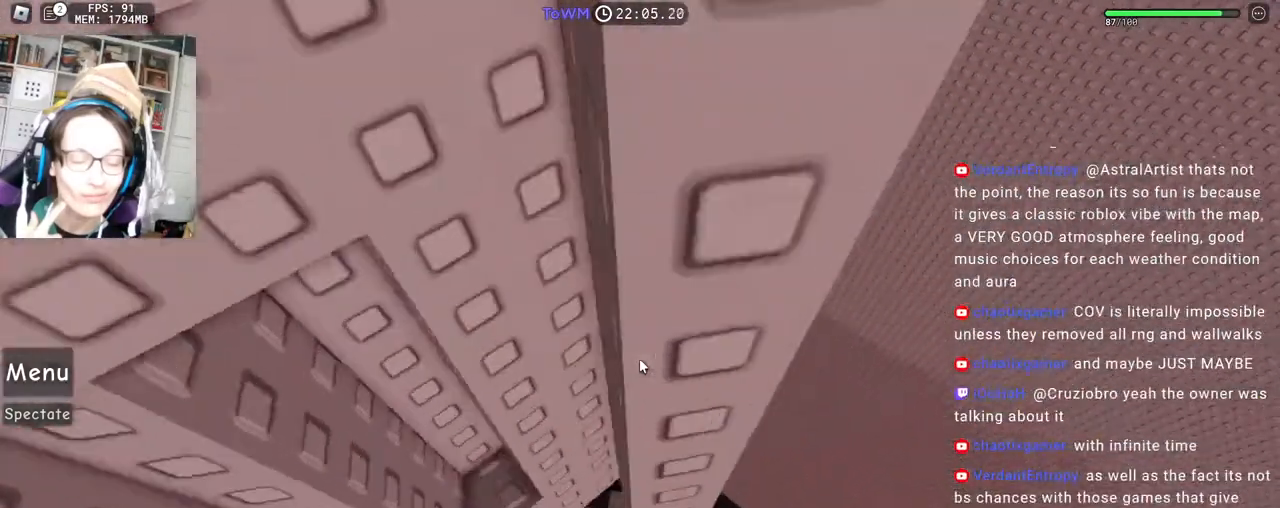
Gameplay with keyboard and mouse; each line is a JSON object with the keys and mouse buttons held at the frame after it. "events" lists presses ("down") and releases ("up") of "a", "ctrl", "d", "e", "q", "s", "shift", "space", "w", "mouse_left", "mouse_wheel", "mouse_right", "mouse_mb4" and "mouse_mb5" between this image and that frame as [ms after this image, input, new state], when the widget could be followed in between. "mouse_left", "mouse_wheel", "mouse_right", "mouse_mb4", "mouse_mb5" = the "left", "wheel", "right", "mb4", "mb5" buttons of the "mouse" list. No other keys are recorded. Fast repeated clicks can show as one long hold. "wheel" means that the mouse wheel is clicked or scrolled. Mouse movement is not recorded.
{"keys": ["s"], "mouse": ["right"], "events": [[183, "shift", "down"], [283, "a", "up"], [333, "shift", "up"], [450, "s", "down"]]}
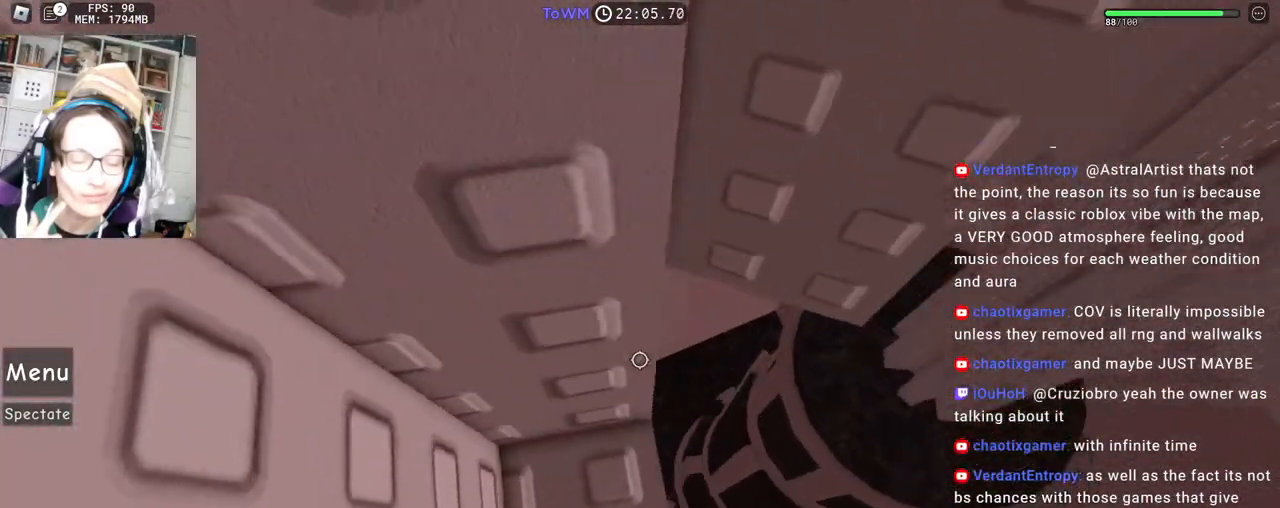
{"keys": [], "mouse": ["right"], "events": [[33, "s", "up"], [117, "s", "down"], [200, "s", "up"]]}
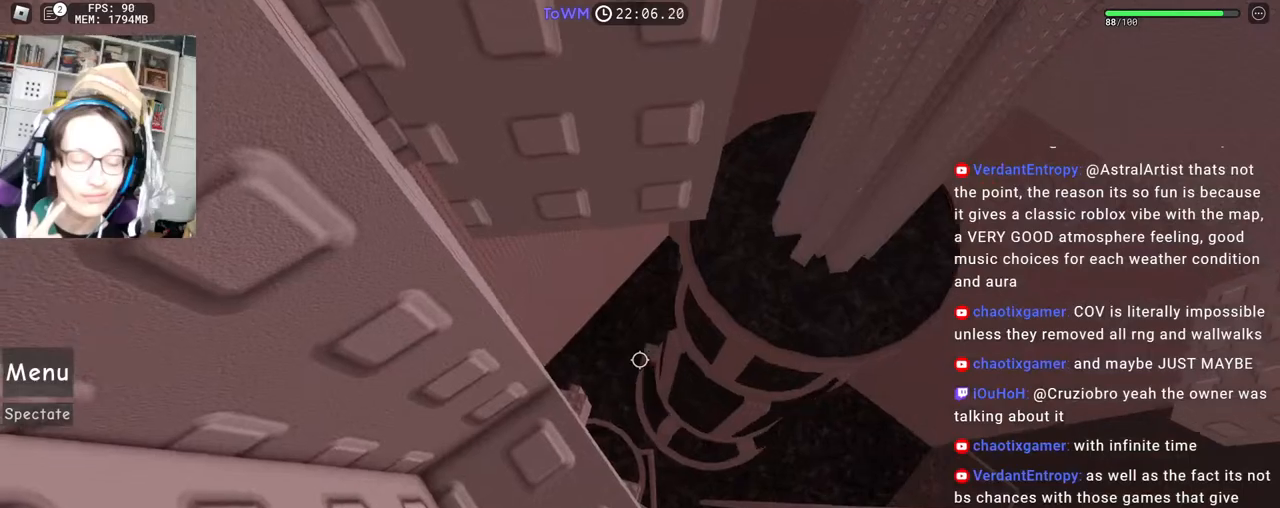
{"keys": ["d"], "mouse": ["right"], "events": [[67, "mouse_wheel", "down"], [117, "mouse_wheel", "up"], [267, "d", "down"], [400, "space", "down"], [483, "space", "up"]]}
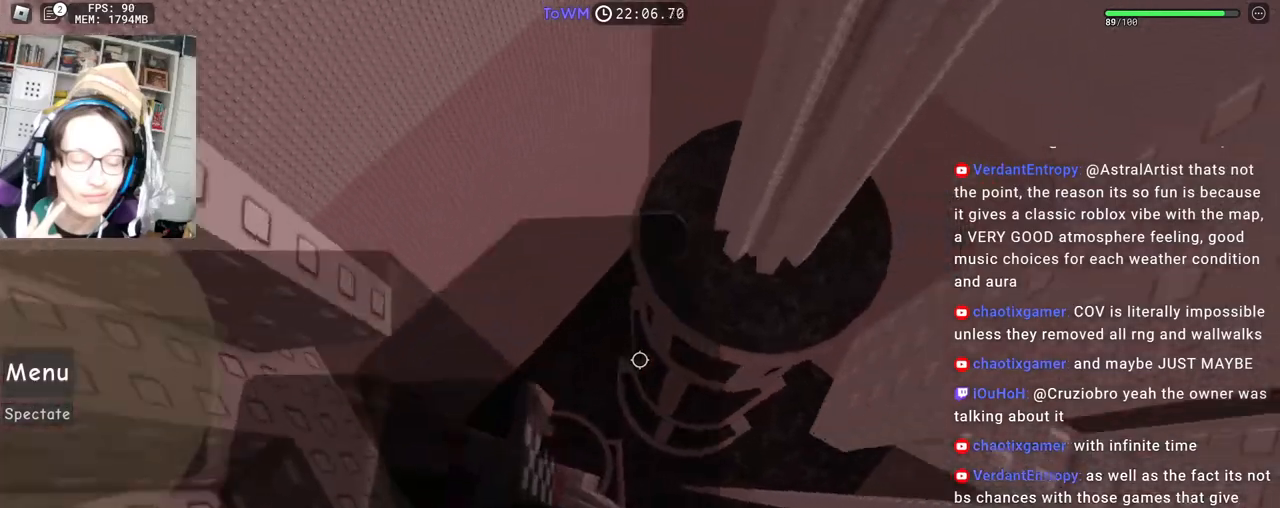
{"keys": ["d"], "mouse": ["right"], "events": []}
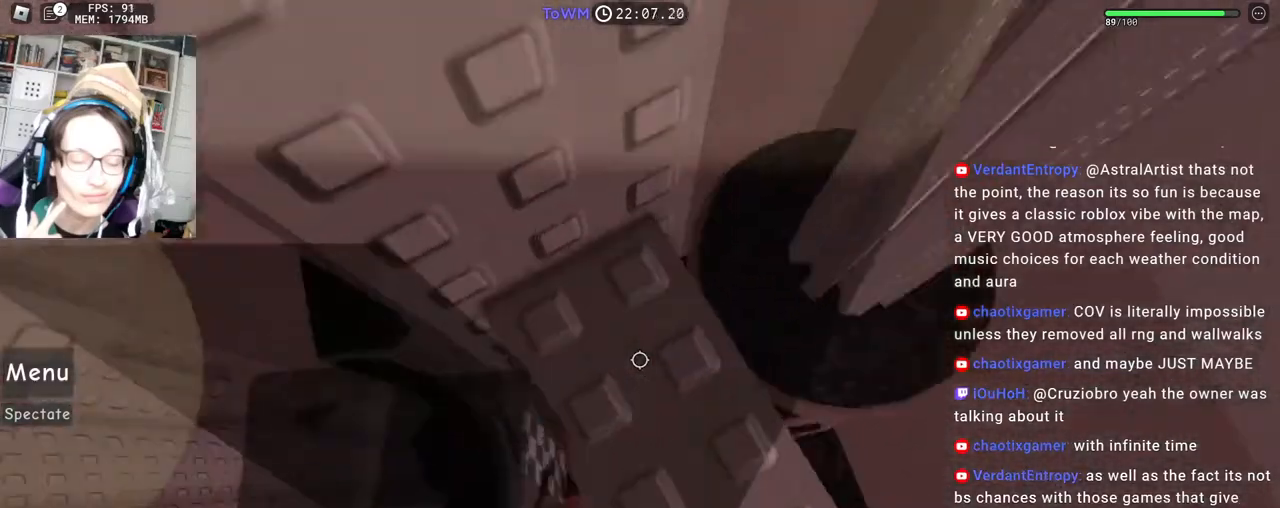
{"keys": ["a", "w"], "mouse": ["right"], "events": [[50, "shift", "down"], [150, "d", "up"], [217, "shift", "up"], [283, "w", "down"], [367, "w", "up"], [467, "w", "down"], [483, "a", "down"]]}
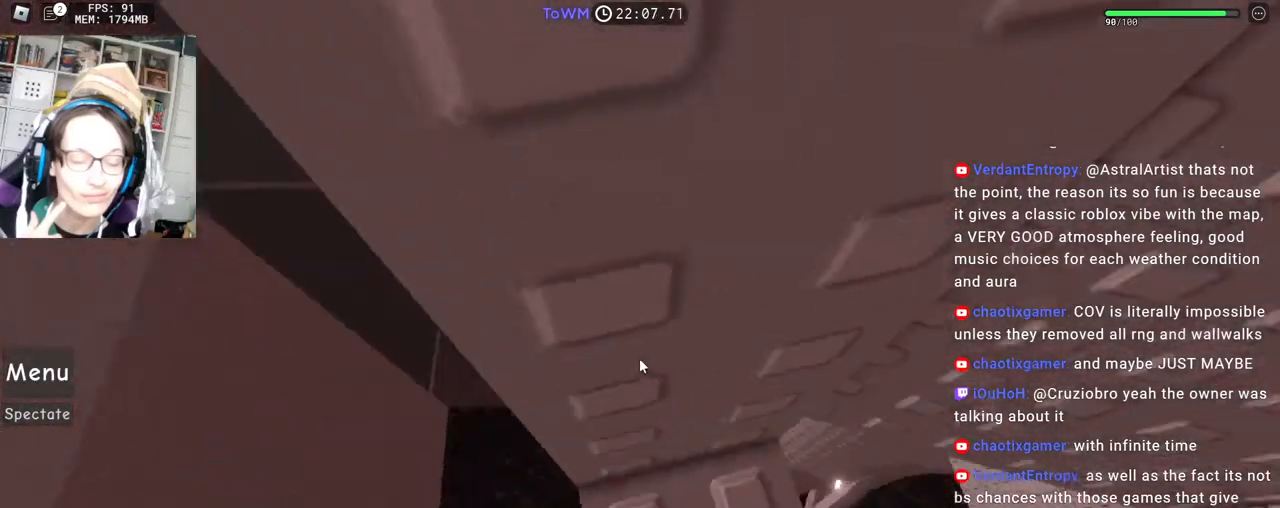
{"keys": [], "mouse": ["right"], "events": [[50, "a", "up"], [50, "w", "up"], [217, "a", "down"], [217, "w", "down"], [267, "a", "up"], [267, "w", "up"]]}
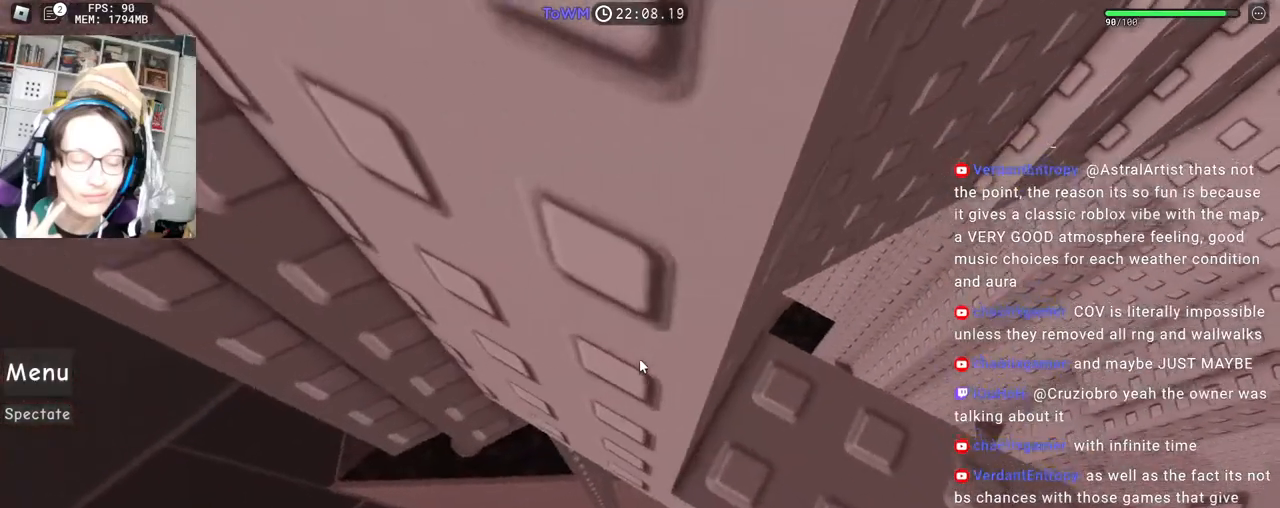
{"keys": ["a", "w"], "mouse": ["right"], "events": [[67, "w", "down"], [117, "w", "up"], [250, "a", "down"], [350, "space", "down"], [417, "space", "up"], [500, "w", "down"]]}
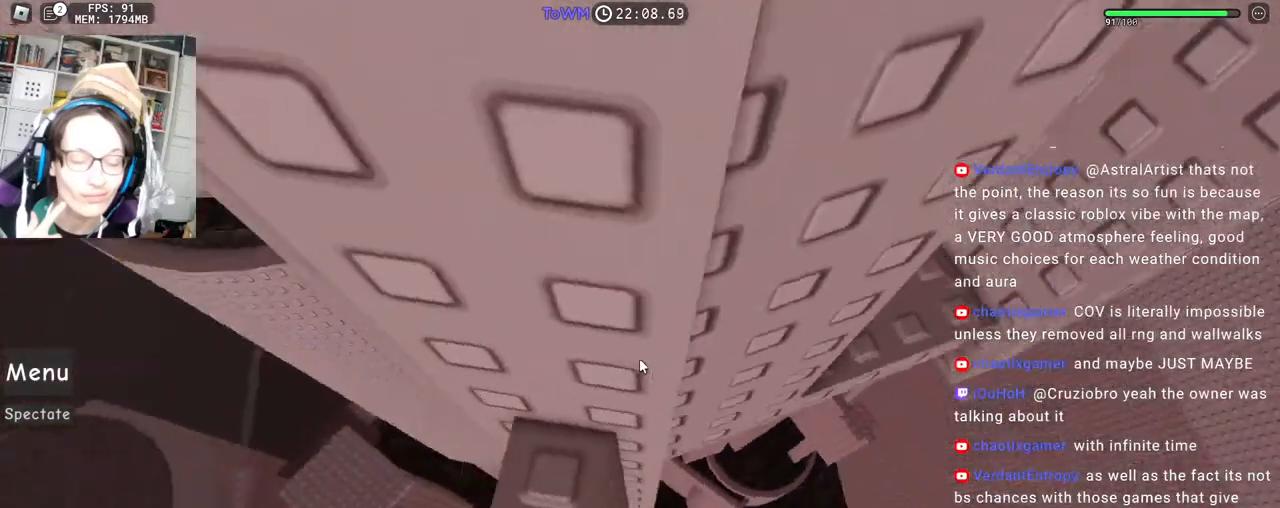
{"keys": [], "mouse": ["right"], "events": [[117, "a", "up"], [117, "w", "up"], [367, "w", "down"], [400, "w", "up"]]}
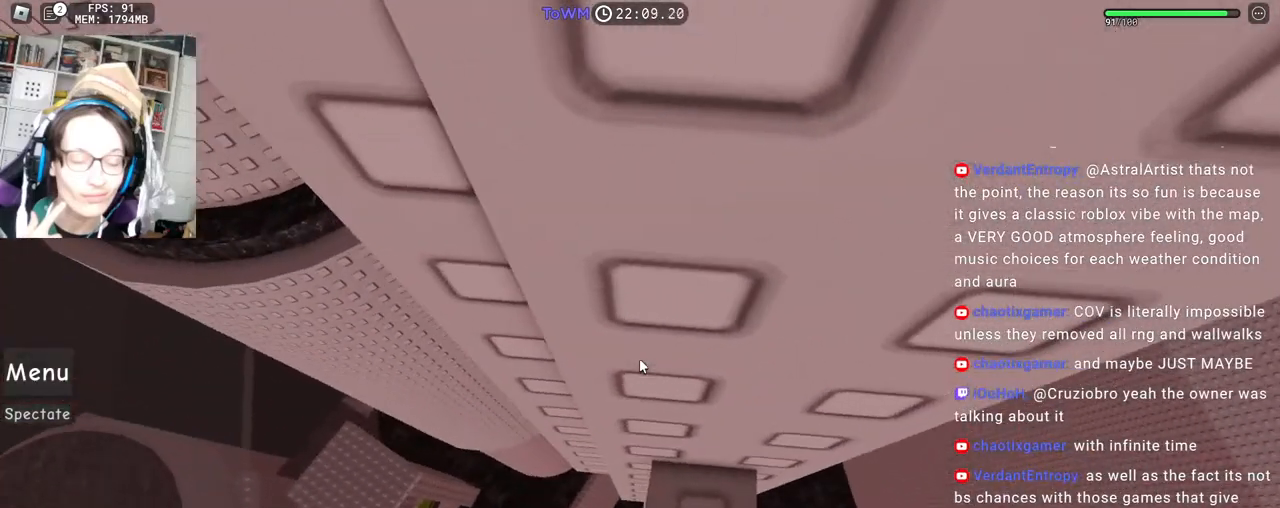
{"keys": ["a"], "mouse": ["right"], "events": [[17, "w", "down"], [67, "w", "up"], [283, "a", "down"], [400, "space", "down"], [467, "space", "up"]]}
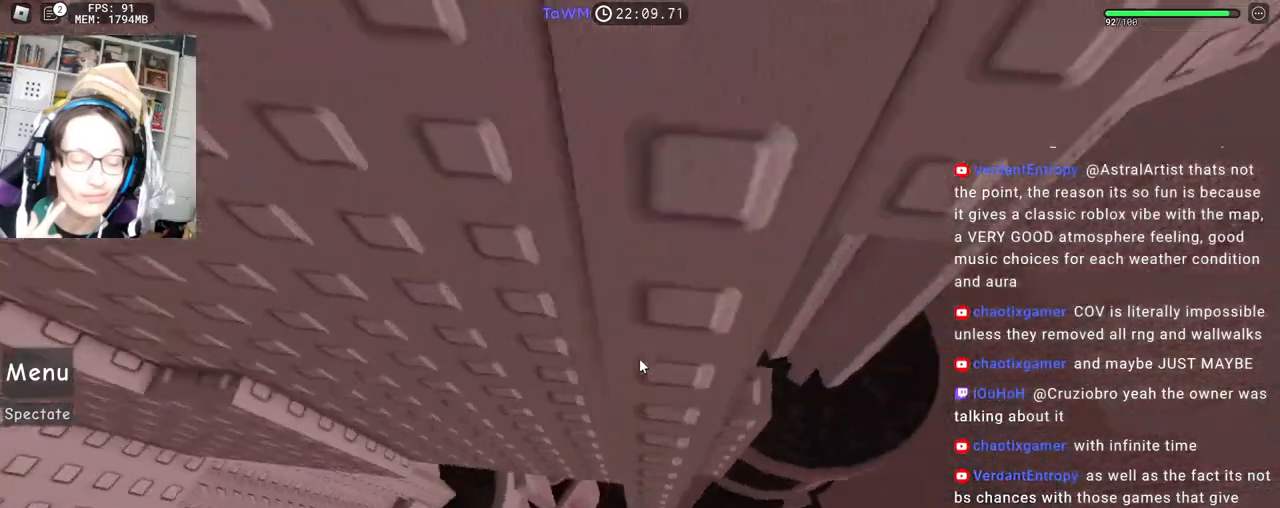
{"keys": ["a", "w"], "mouse": ["right"], "events": [[433, "w", "down"]]}
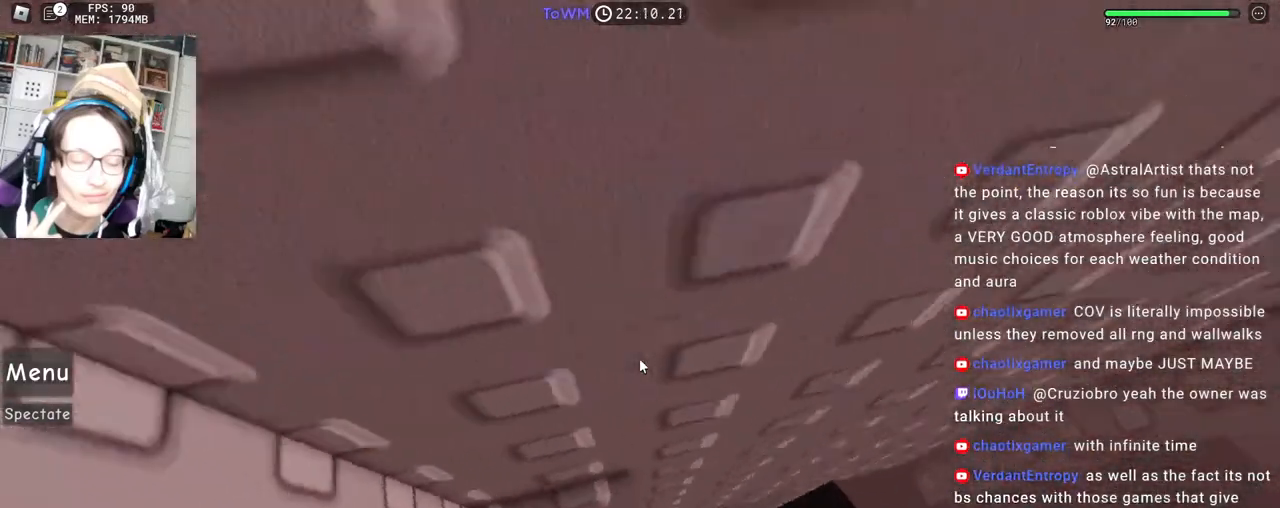
{"keys": [], "mouse": ["right"], "events": [[33, "a", "up"], [133, "w", "up"], [200, "w", "down"], [250, "w", "up"], [333, "mouse_wheel", "down"], [450, "mouse_wheel", "up"]]}
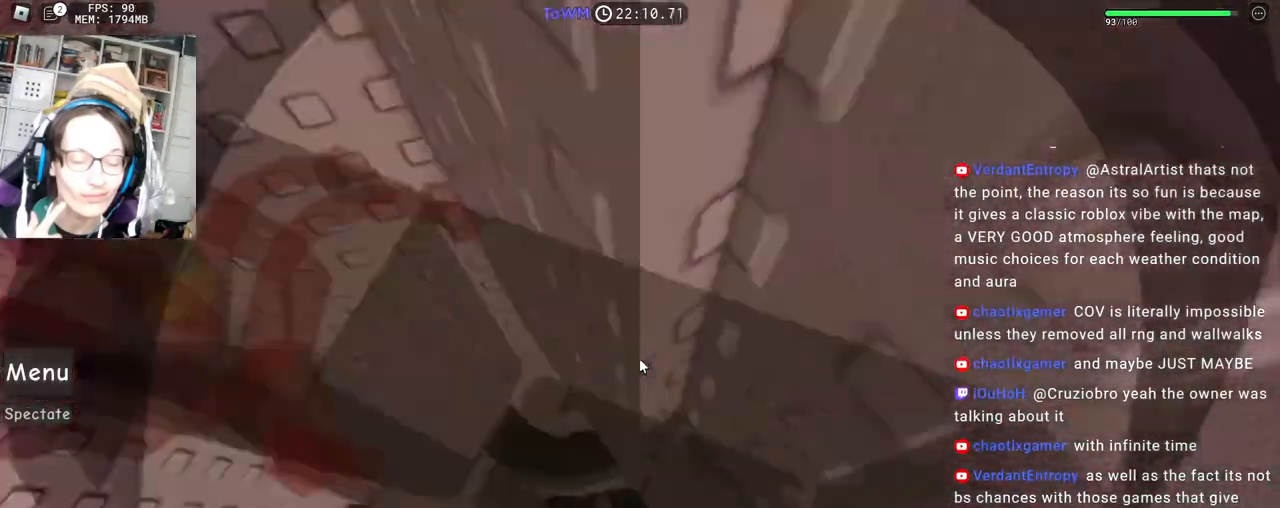
{"keys": ["s", "shift"], "mouse": ["right"], "events": [[450, "a", "down"], [450, "s", "down"], [450, "shift", "down"], [467, "a", "up"]]}
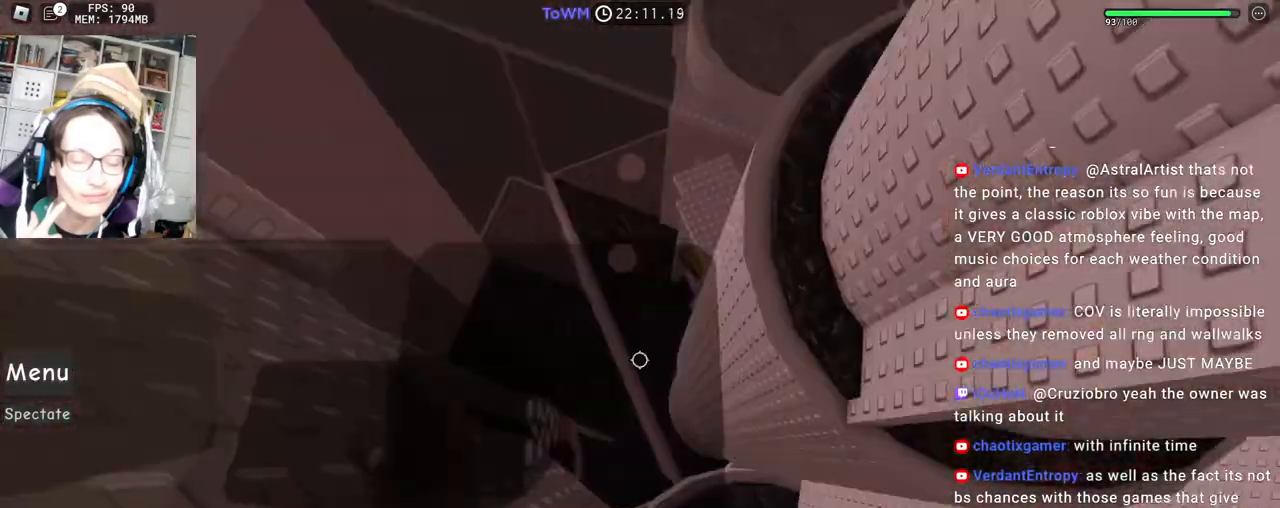
{"keys": ["d"], "mouse": ["right"], "events": [[33, "s", "up"], [50, "shift", "up"], [167, "d", "down"], [300, "space", "down"], [383, "space", "up"]]}
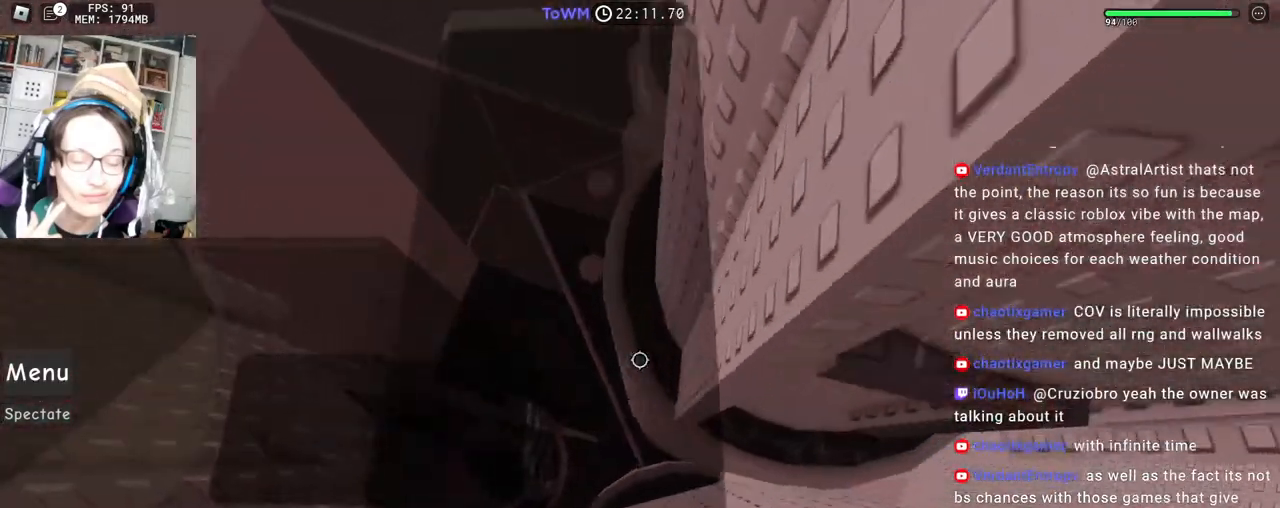
{"keys": ["d", "w"], "mouse": ["right"], "events": [[417, "w", "down"]]}
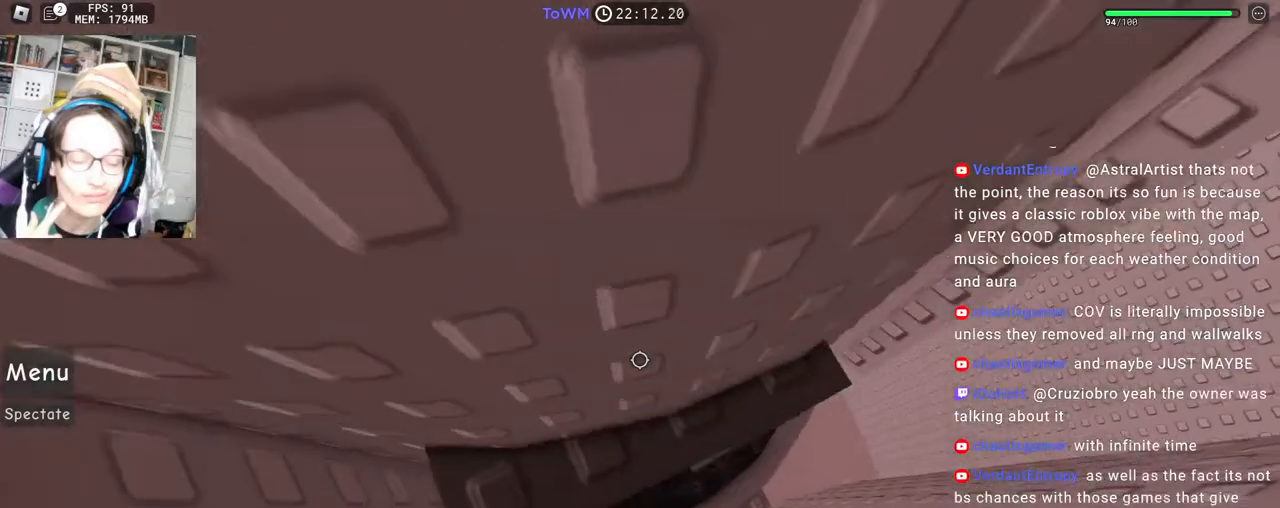
{"keys": ["d"], "mouse": ["right"], "events": [[83, "d", "up"], [317, "w", "up"], [367, "mouse_wheel", "down"], [383, "mouse_wheel", "up"], [483, "d", "down"]]}
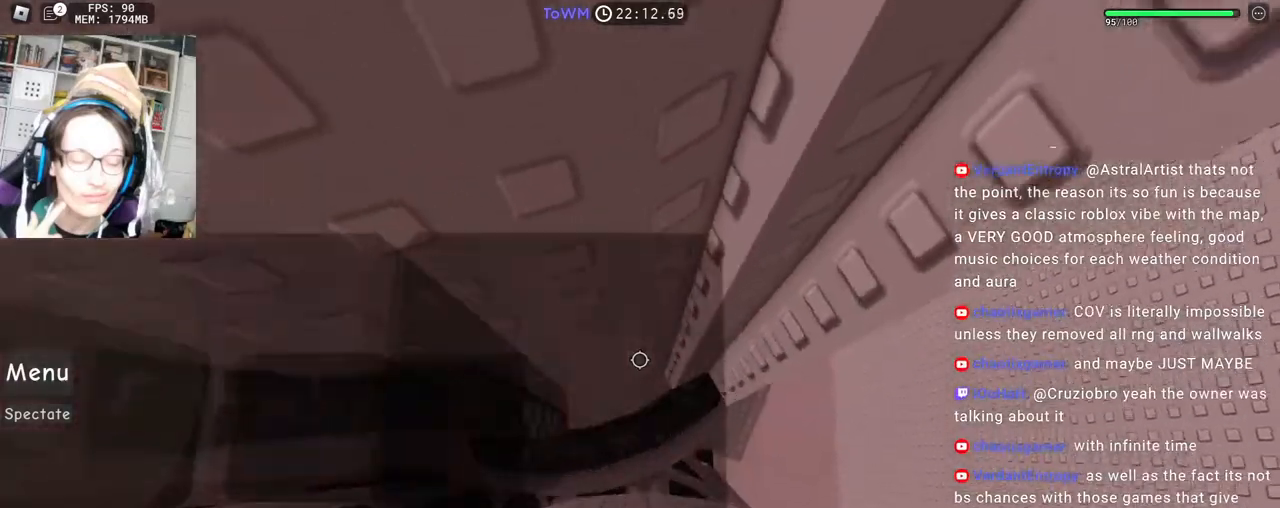
{"keys": ["d"], "mouse": ["right"], "events": [[100, "space", "down"], [167, "space", "up"]]}
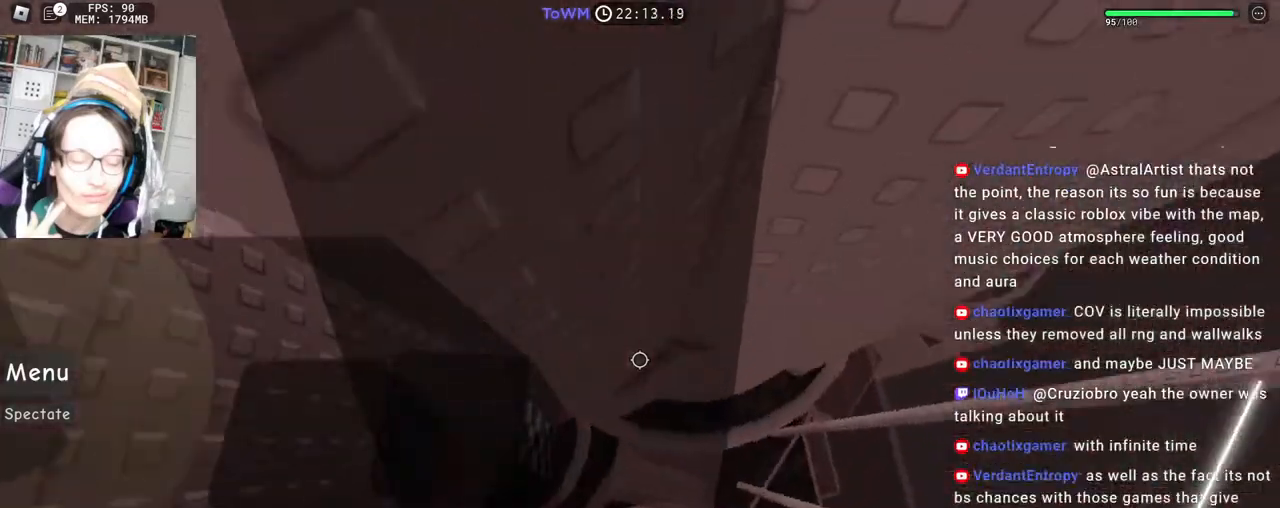
{"keys": ["w"], "mouse": ["right"], "events": [[117, "w", "down"], [283, "d", "up"], [417, "mouse_wheel", "down"], [467, "mouse_wheel", "up"]]}
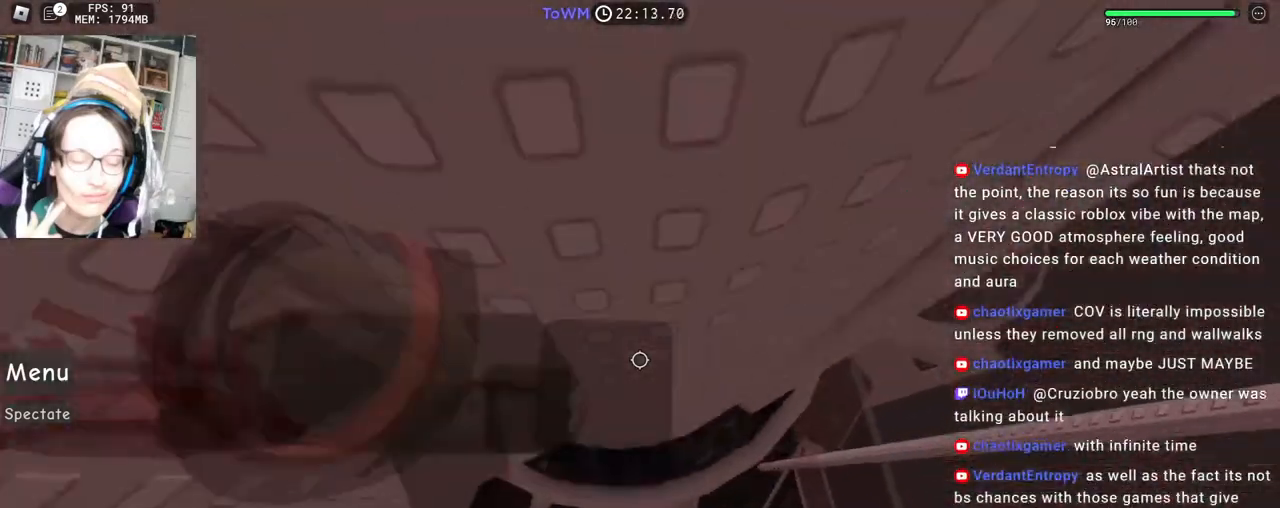
{"keys": ["d", "space"], "mouse": ["right"], "events": [[50, "w", "up"], [333, "d", "down"], [483, "space", "down"]]}
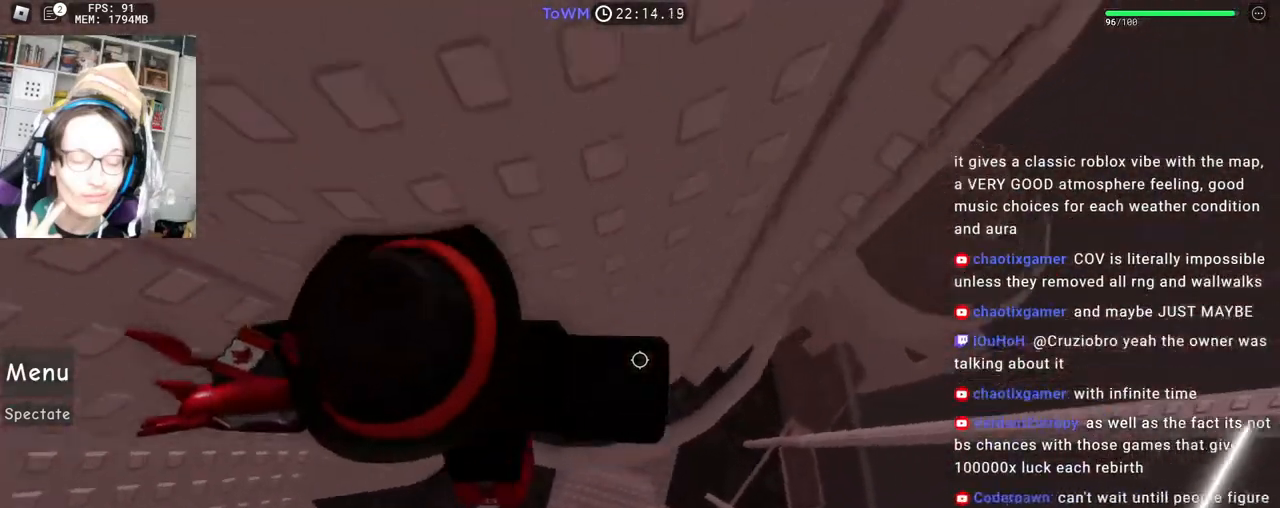
{"keys": ["w"], "mouse": ["right"], "events": [[50, "space", "up"], [350, "shift", "down"], [383, "w", "down"], [500, "d", "up"], [500, "shift", "up"]]}
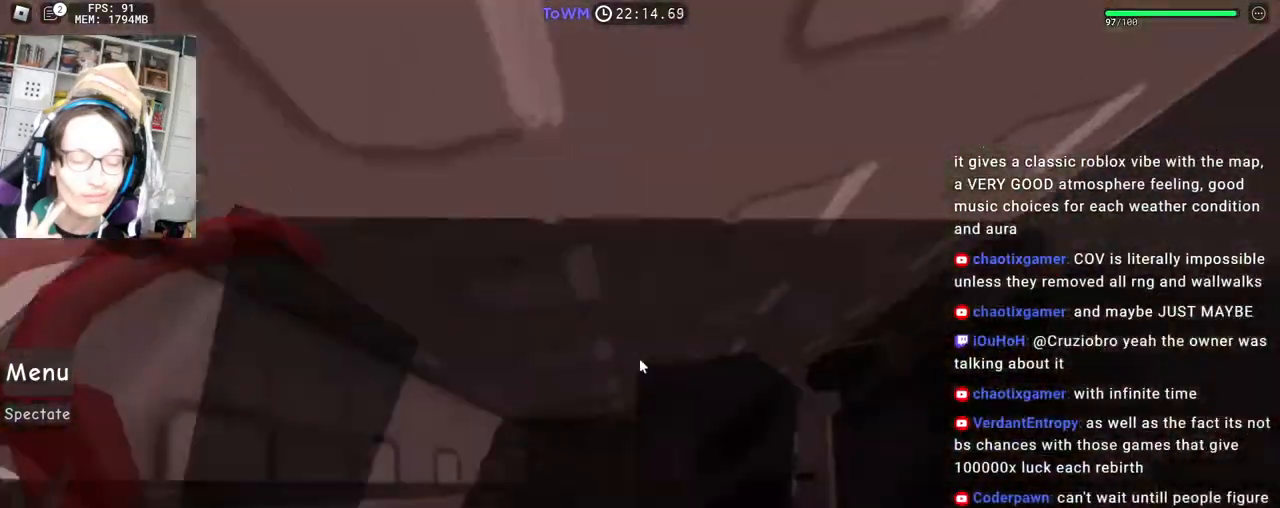
{"keys": [], "mouse": ["wheel", "right"], "events": [[17, "w", "up"], [150, "mouse_wheel", "down"], [167, "mouse_wheel", "up"], [350, "mouse_wheel", "down"]]}
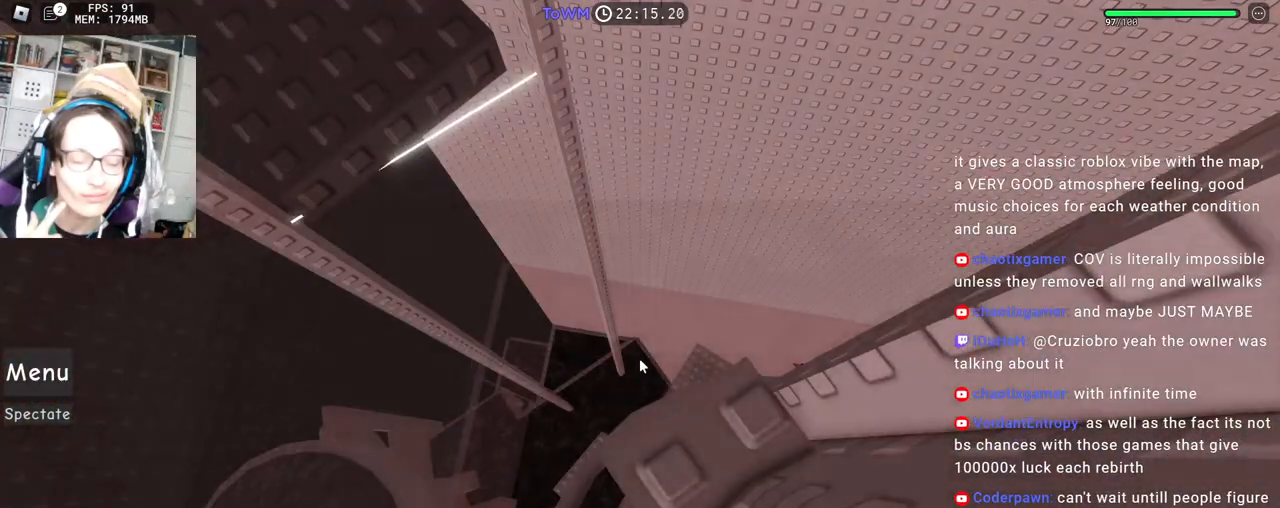
{"keys": ["a", "space"], "mouse": ["right"], "events": [[83, "mouse_wheel", "up"], [100, "s", "down"], [150, "s", "up"], [350, "a", "down"], [500, "space", "down"]]}
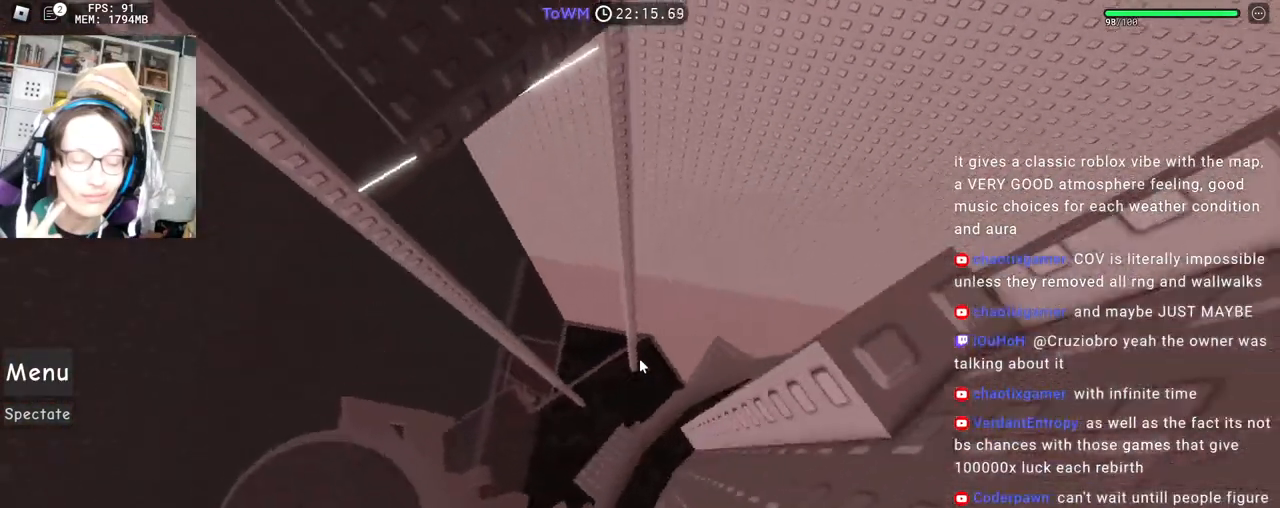
{"keys": ["a", "s"], "mouse": ["right"], "events": [[67, "space", "up"], [250, "shift", "down"], [400, "shift", "up"], [467, "s", "down"]]}
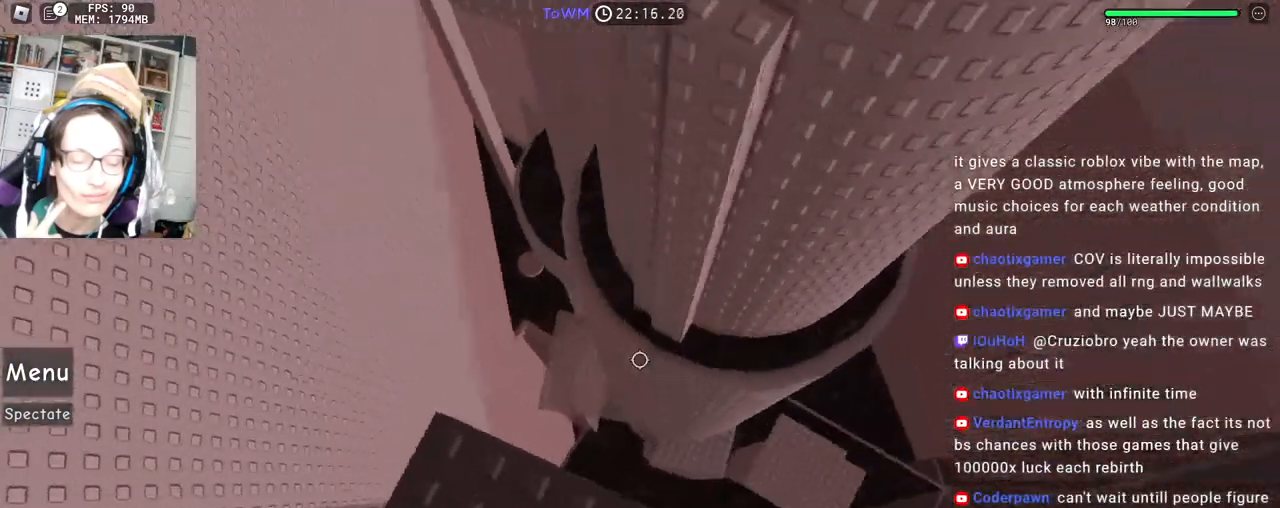
{"keys": ["a", "s"], "mouse": ["right"], "events": [[183, "a", "up"], [367, "mouse_wheel", "down"], [383, "mouse_wheel", "up"], [483, "a", "down"]]}
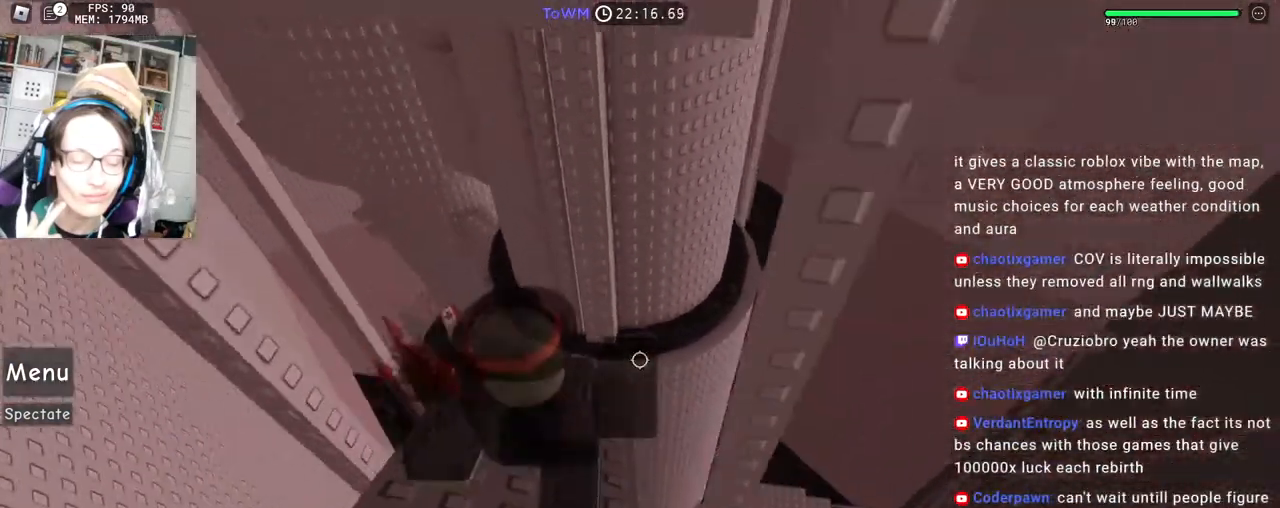
{"keys": ["w"], "mouse": [], "events": [[50, "a", "up"], [233, "mouse_wheel", "down"], [233, "s", "up"], [350, "mouse_wheel", "up"], [433, "mouse_right", "up"], [483, "w", "down"]]}
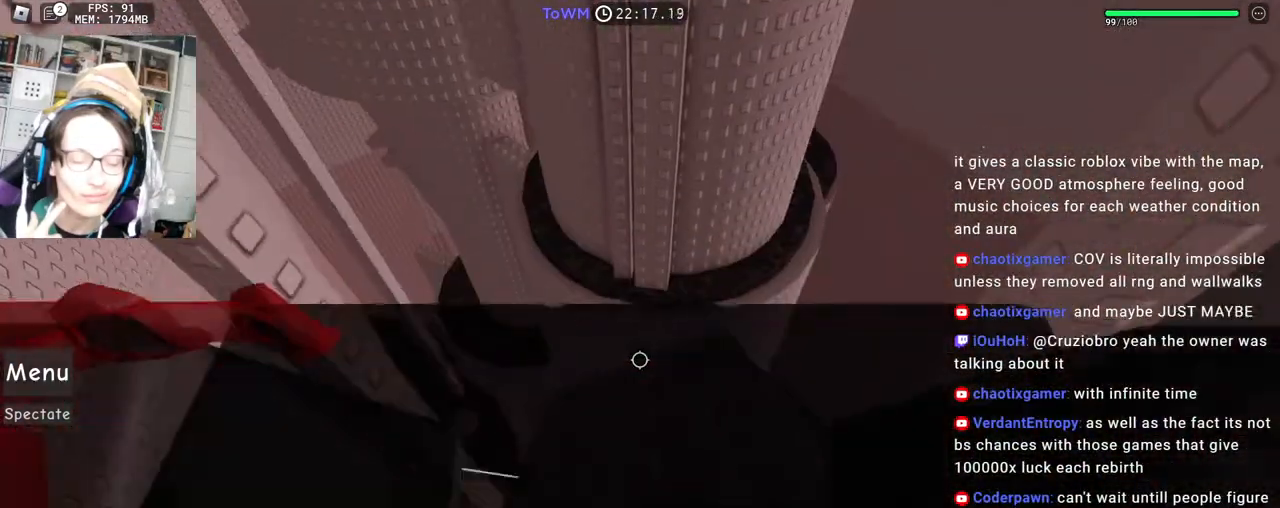
{"keys": [], "mouse": [], "events": [[233, "w", "up"], [333, "w", "down"], [350, "d", "down"], [433, "d", "up"], [433, "w", "up"]]}
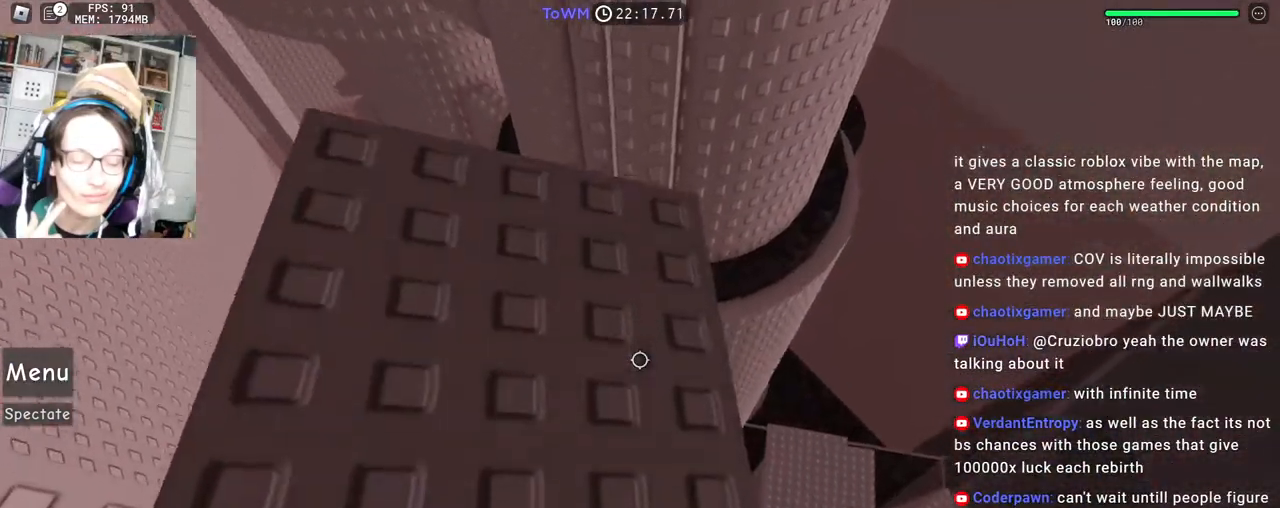
{"keys": [], "mouse": [], "events": [[267, "w", "down"], [333, "w", "up"]]}
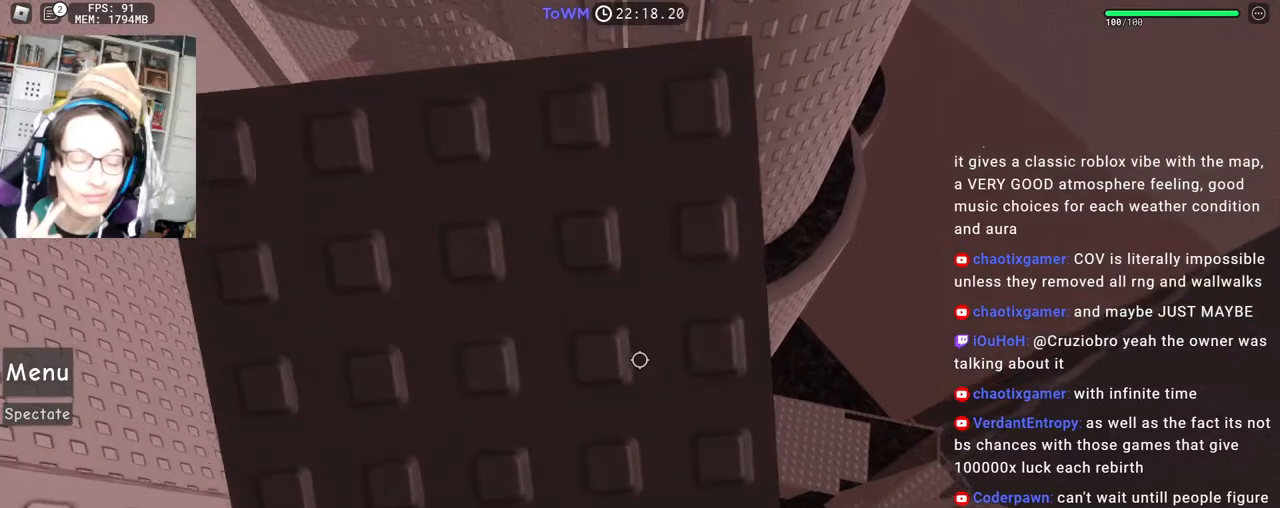
{"keys": ["s"], "mouse": [], "events": [[500, "s", "down"]]}
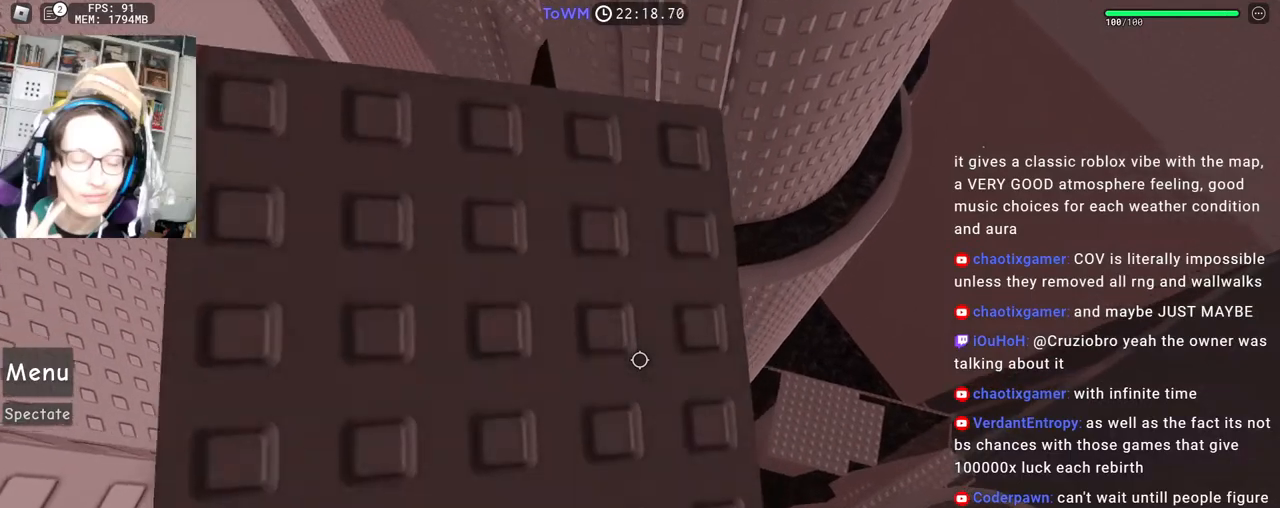
{"keys": [], "mouse": [], "events": [[450, "s", "up"]]}
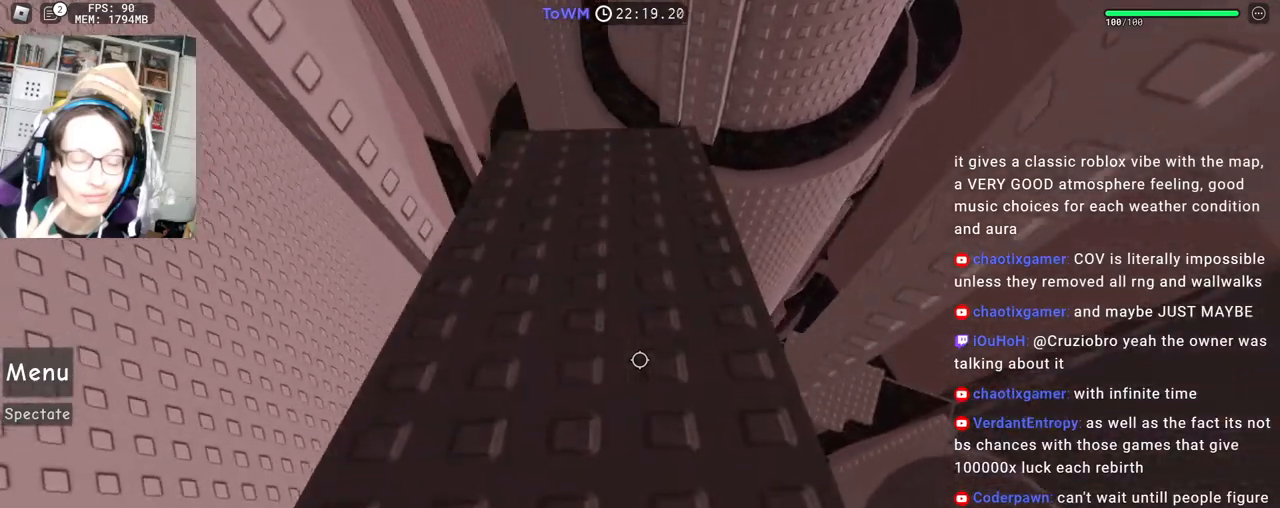
{"keys": ["w"], "mouse": [], "events": [[417, "w", "down"]]}
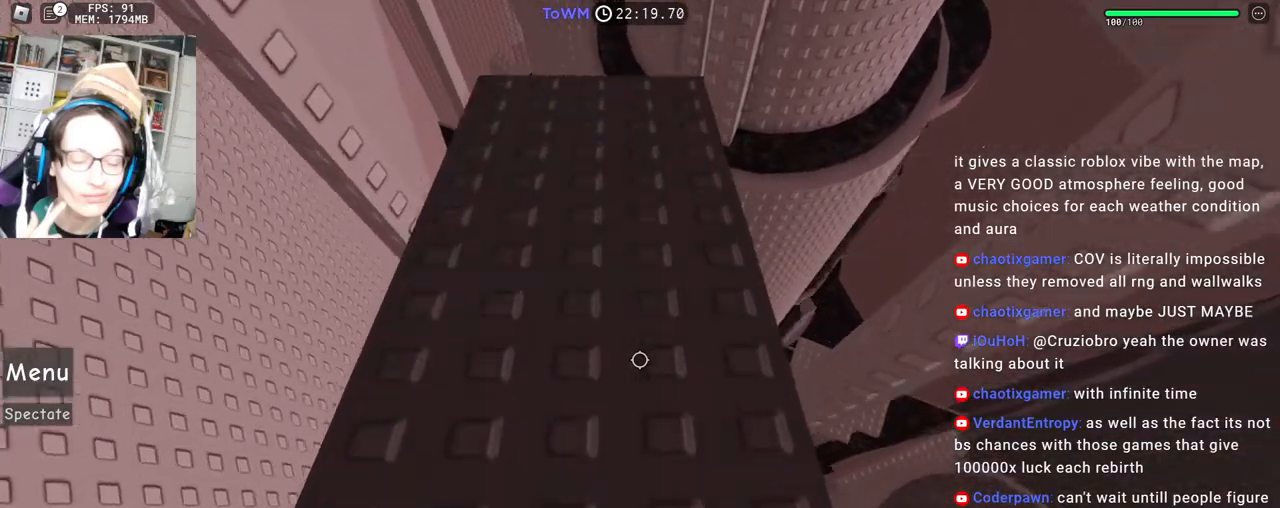
{"keys": [], "mouse": [], "events": [[400, "w", "up"]]}